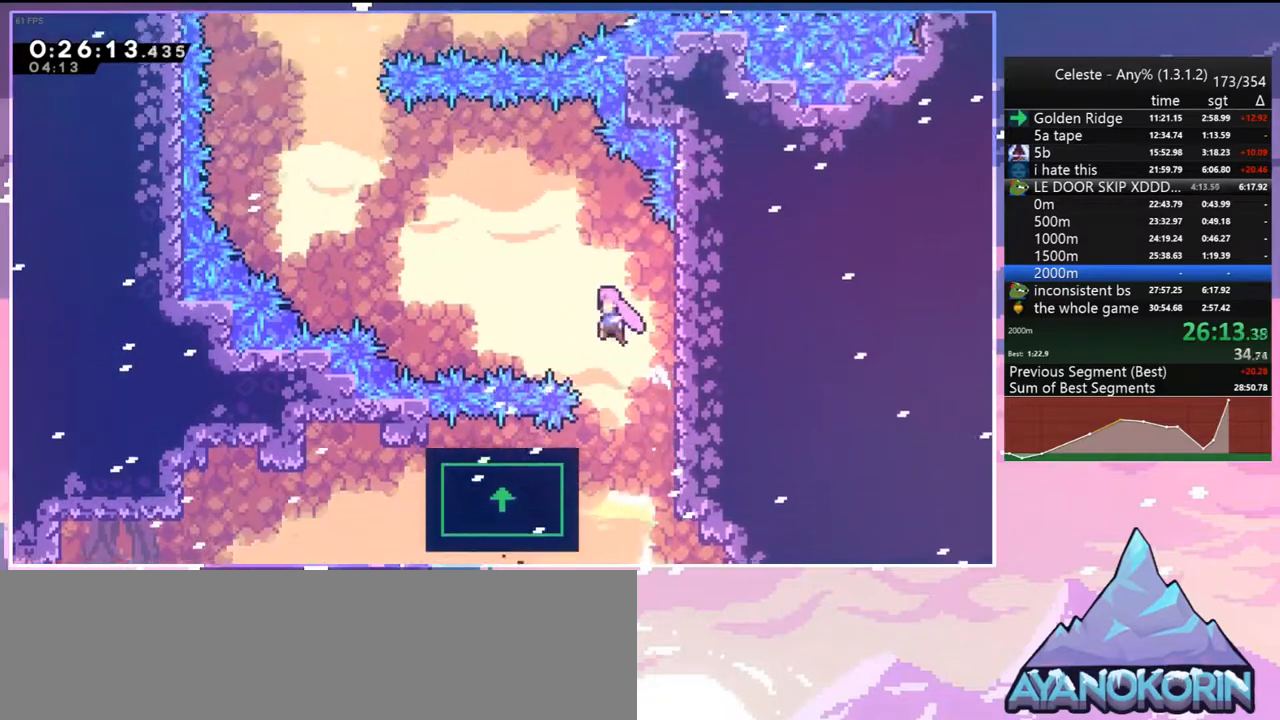
Gameplay with keyboard; each line is a JSON object with the keys held at the frame after it. "events" lists presses ("down") and releases ("up") of "dash", "down", "grab", "jump", "jump2", "left", "menu", "right", "skip" and "up" between this image and that frame as [ms after this image, input, new state], when the widget could be followed in between. No other keys are recorded. Mouse input is not recorded. Key names are as the overlay labels them; some are game actions (e.g. jump) rather than physical keys.
{"keys": ["left"], "events": [[283, "jump", "up"]]}
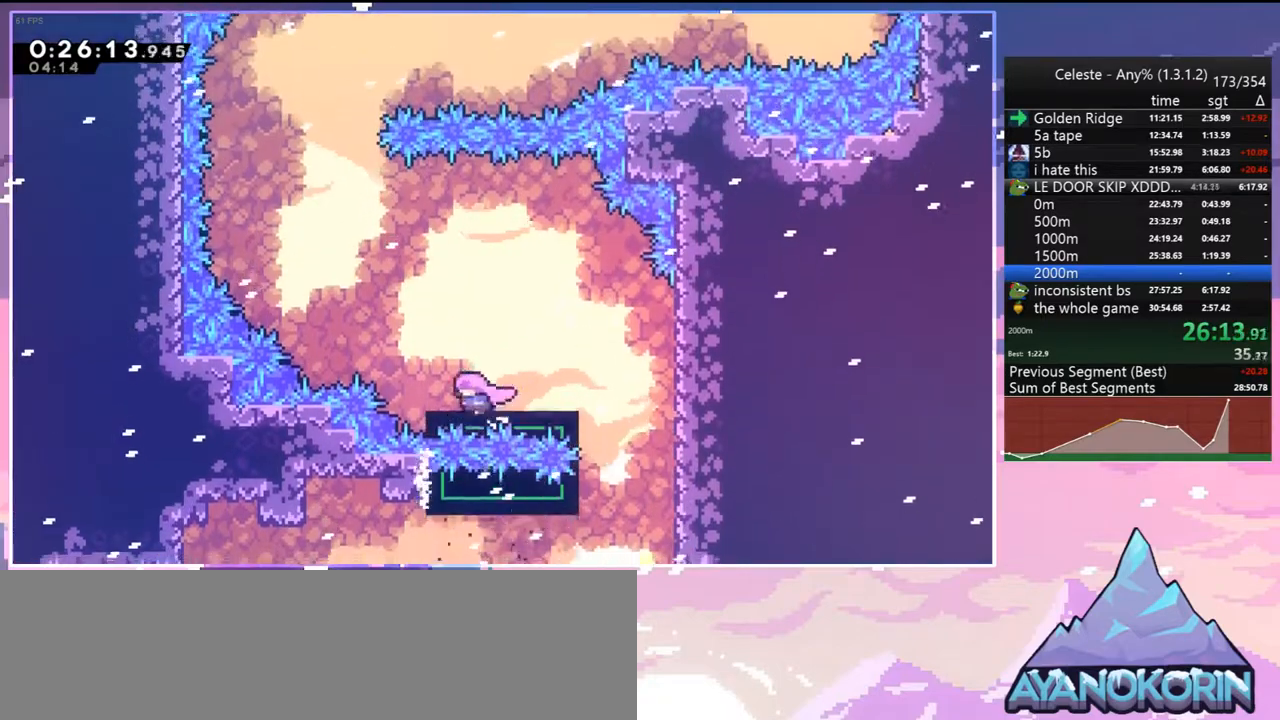
{"keys": ["dash", "jump", "up"], "events": [[67, "jump", "down"], [400, "up", "down"], [450, "left", "up"], [500, "dash", "down"]]}
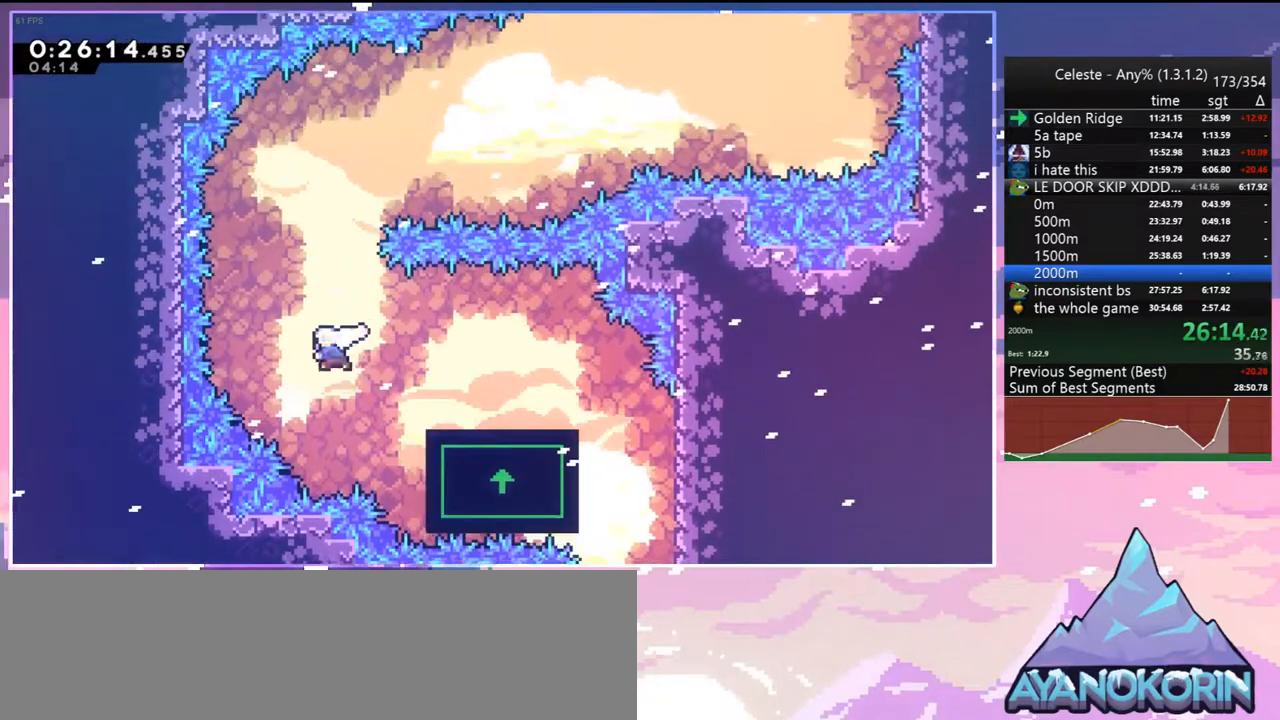
{"keys": ["up"], "events": [[50, "jump", "up"], [133, "dash", "up"]]}
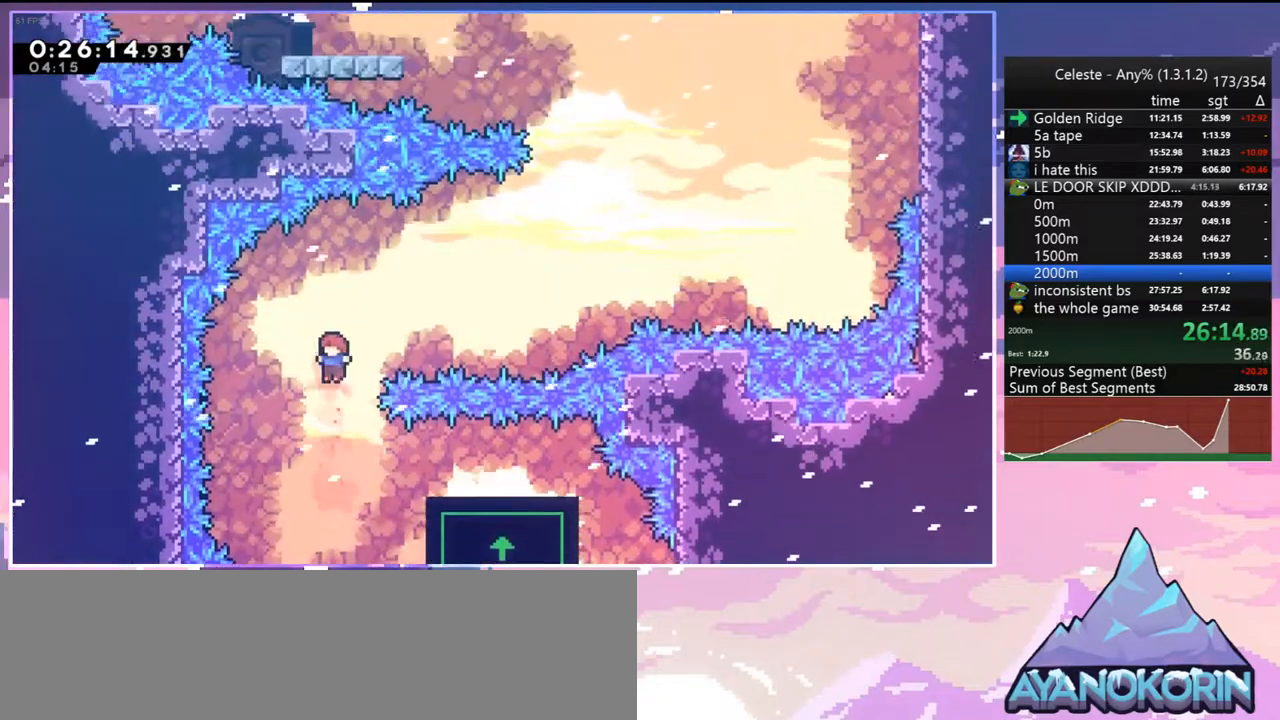
{"keys": ["right"], "events": [[50, "right", "down"], [100, "dash", "down"], [250, "dash", "up"], [483, "up", "up"]]}
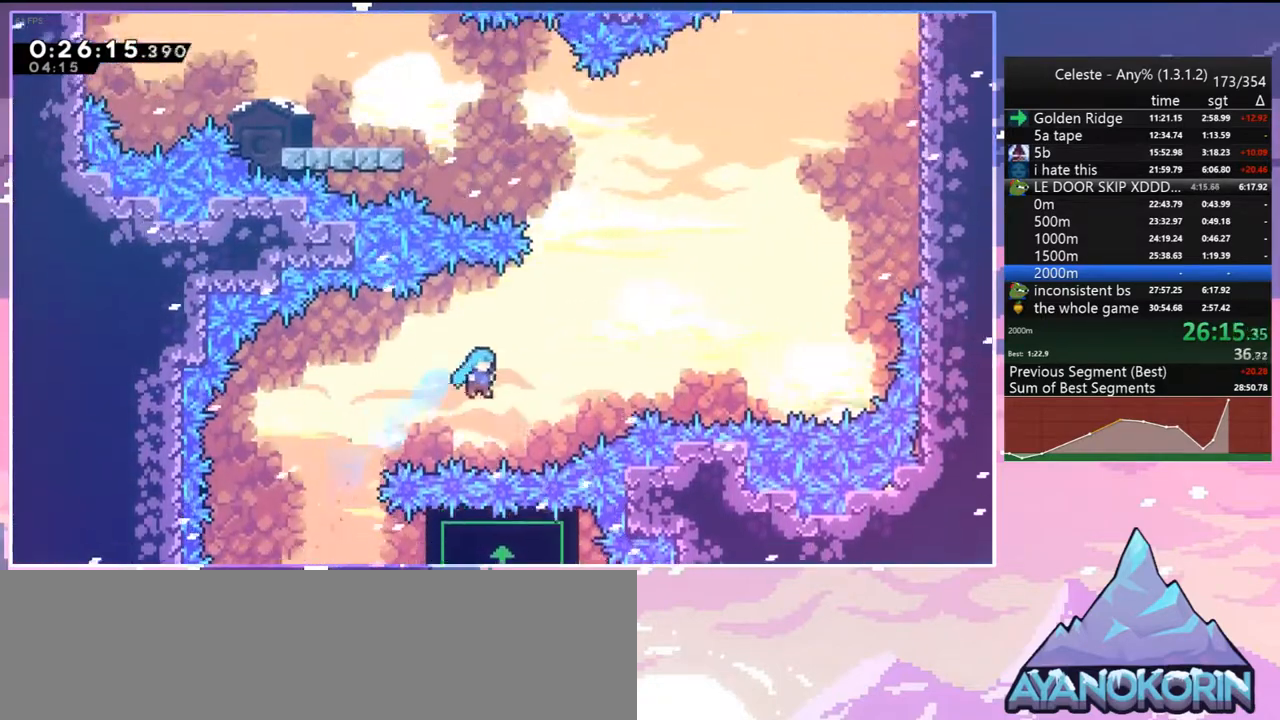
{"keys": [], "events": [[217, "right", "up"]]}
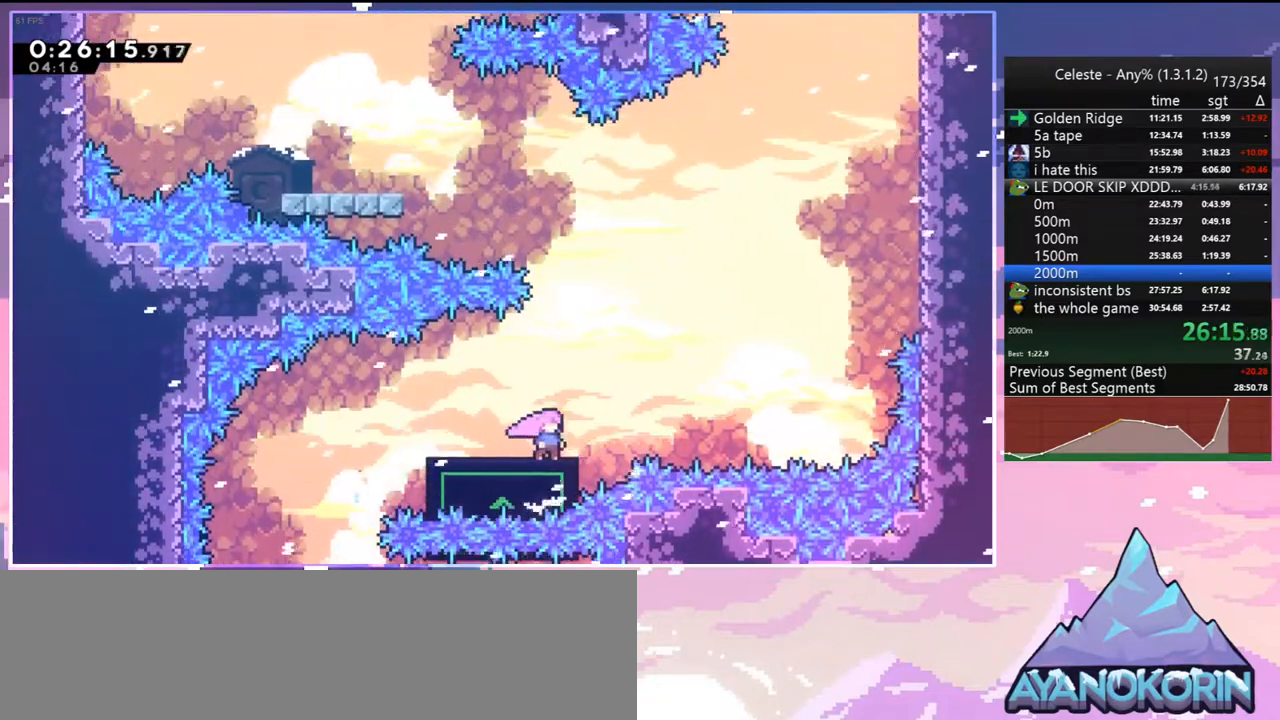
{"keys": [], "events": [[133, "right", "down"], [233, "right", "up"]]}
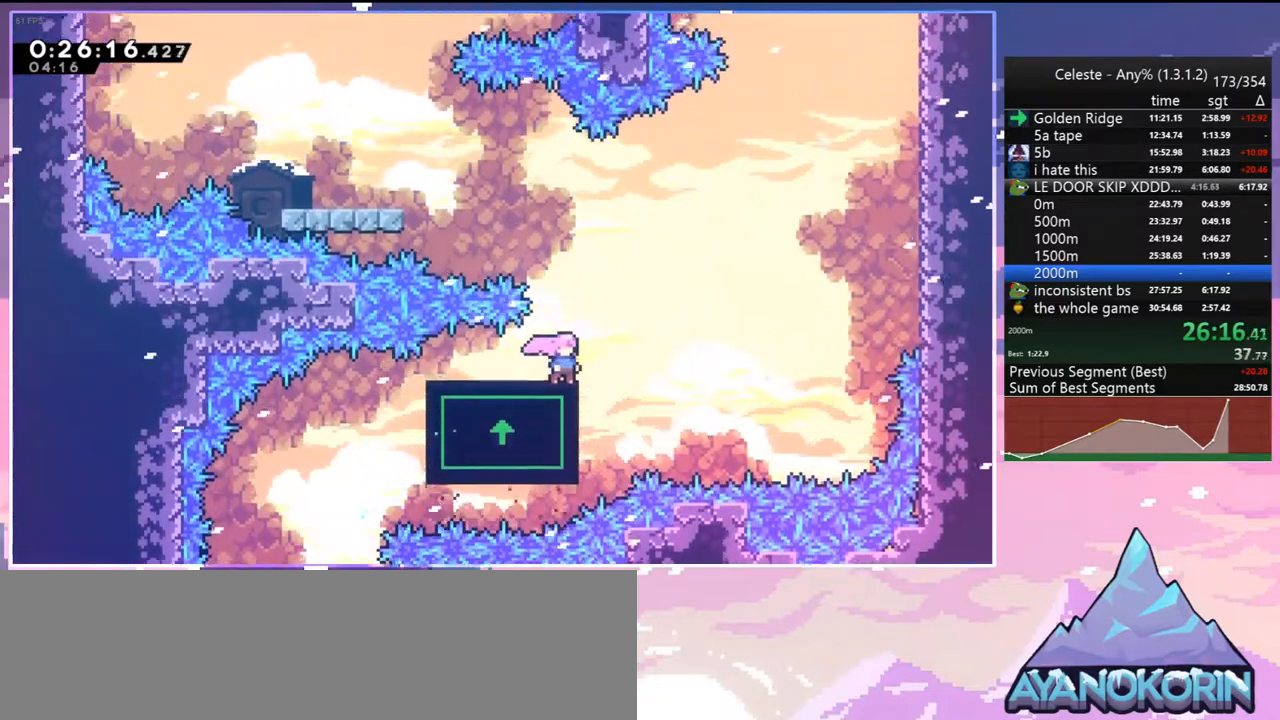
{"keys": [], "events": []}
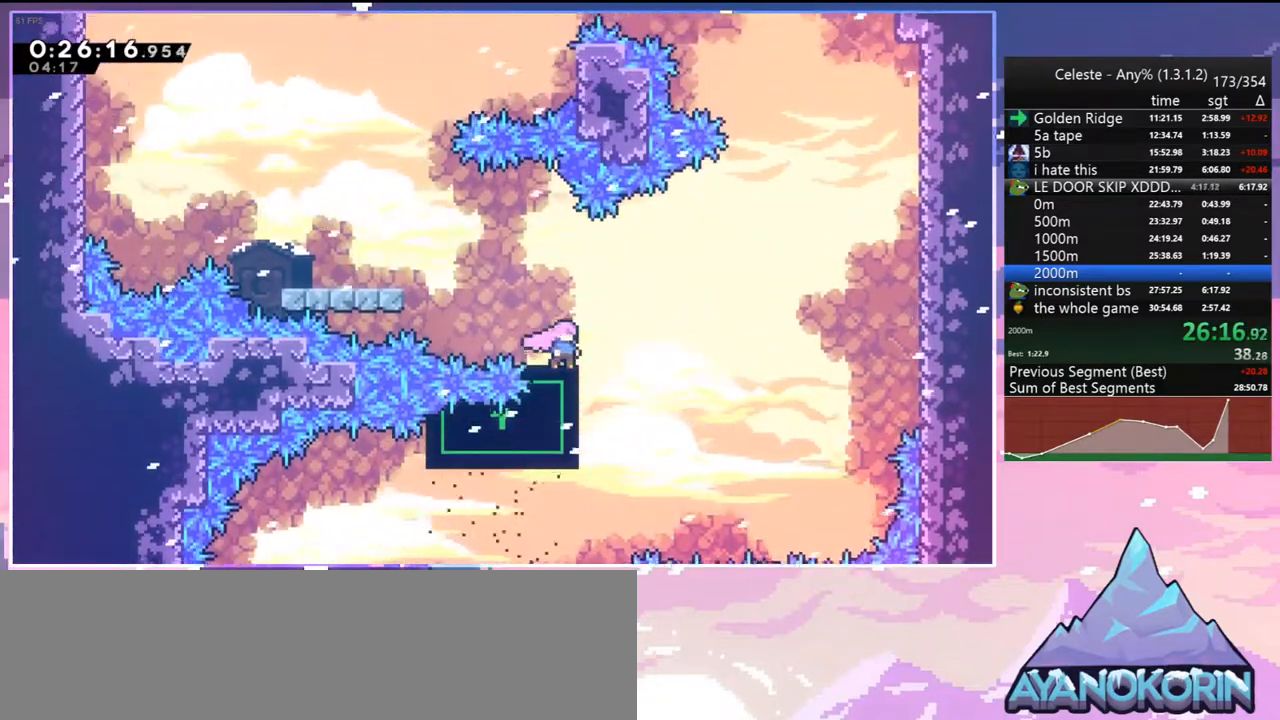
{"keys": ["jump", "left"], "events": [[33, "left", "down"], [450, "jump", "down"]]}
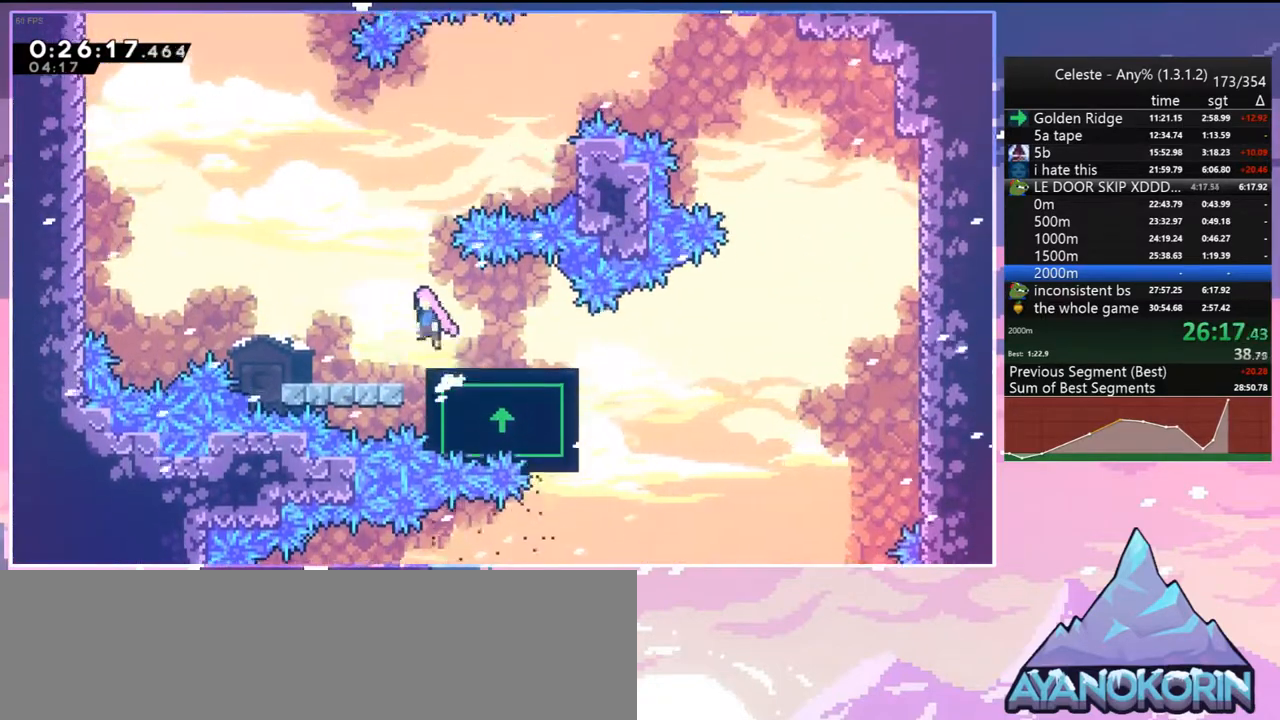
{"keys": ["right", "up"], "events": [[183, "left", "up"], [233, "right", "down"], [283, "up", "down"], [317, "dash", "down"], [317, "jump", "up"], [467, "dash", "up"]]}
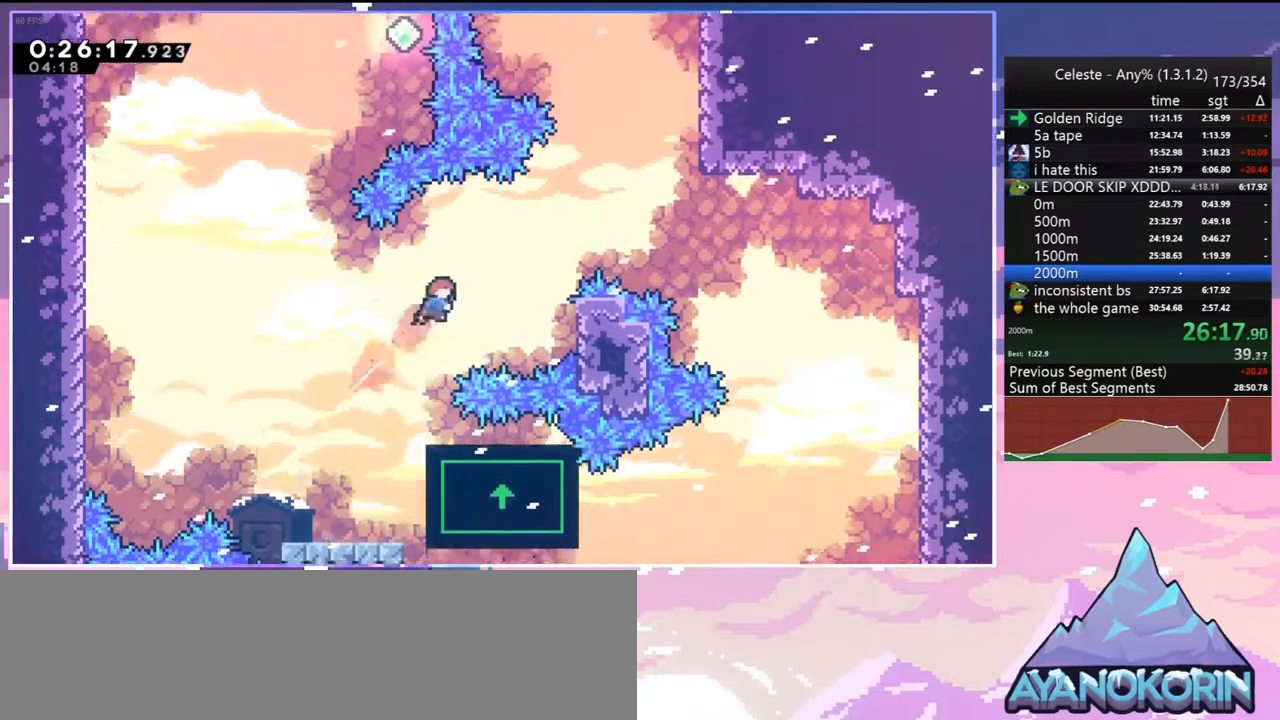
{"keys": [], "events": [[250, "right", "up"], [250, "up", "up"]]}
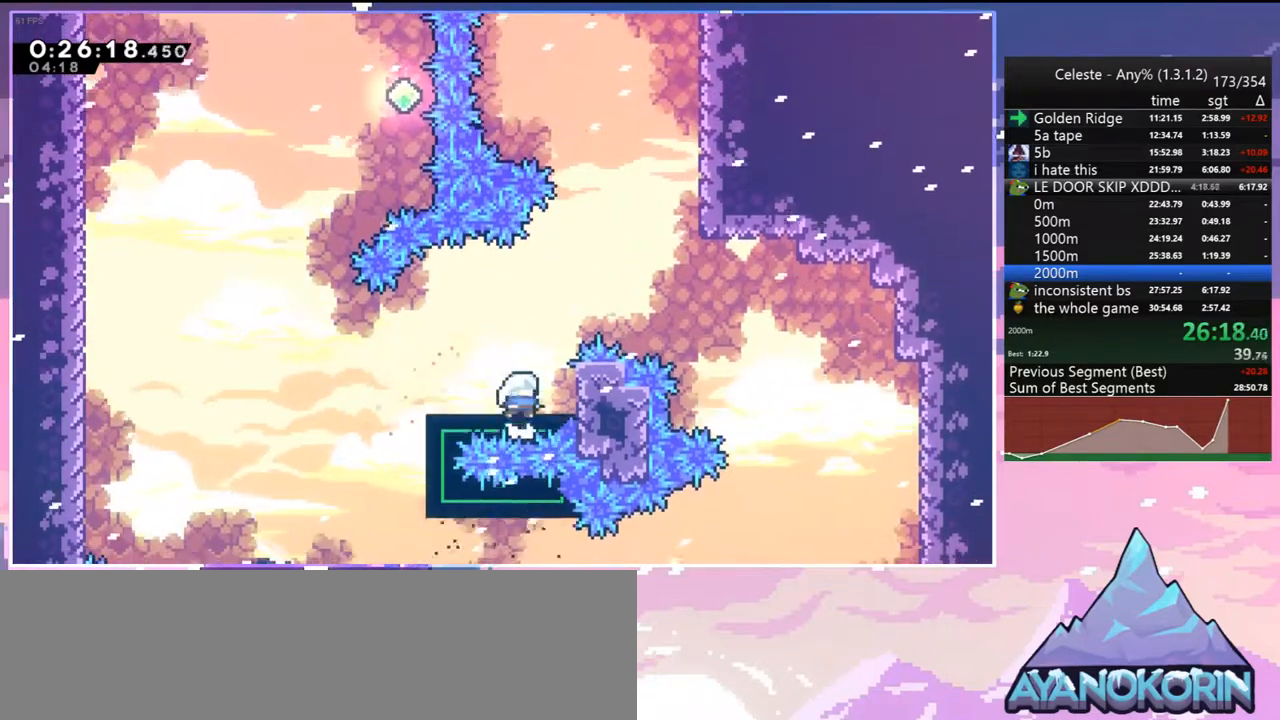
{"keys": ["right"], "events": [[500, "right", "down"]]}
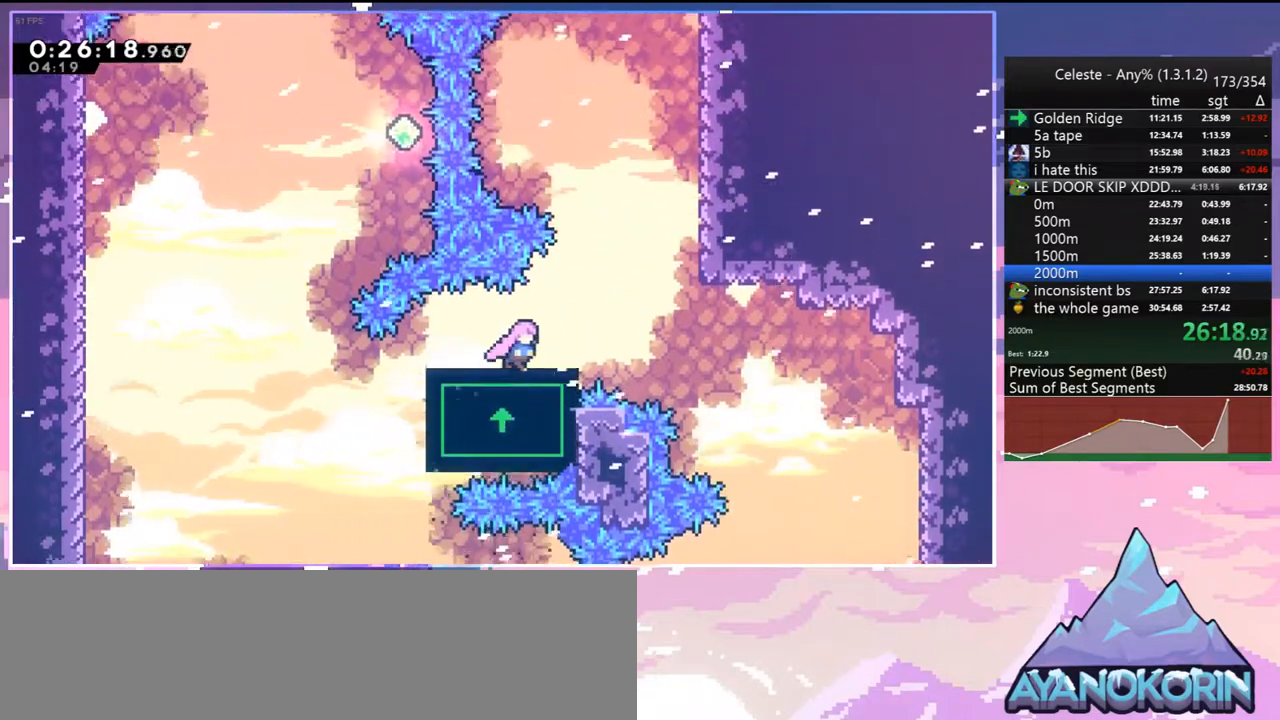
{"keys": ["grab", "jump", "right", "up"], "events": [[183, "up", "down"], [233, "jump", "down"], [467, "grab", "down"]]}
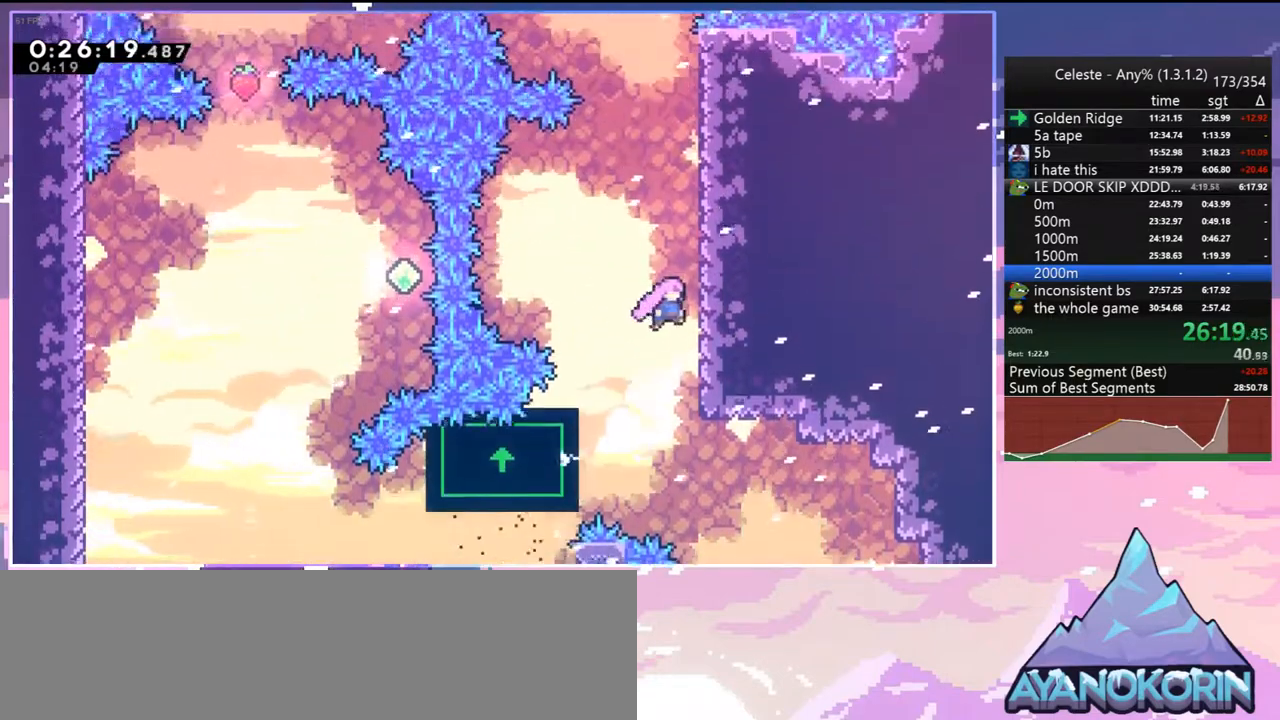
{"keys": ["grab", "jump", "up"], "events": [[17, "jump", "up"], [50, "jump", "down"], [100, "right", "up"], [283, "jump", "up"], [333, "jump", "down"]]}
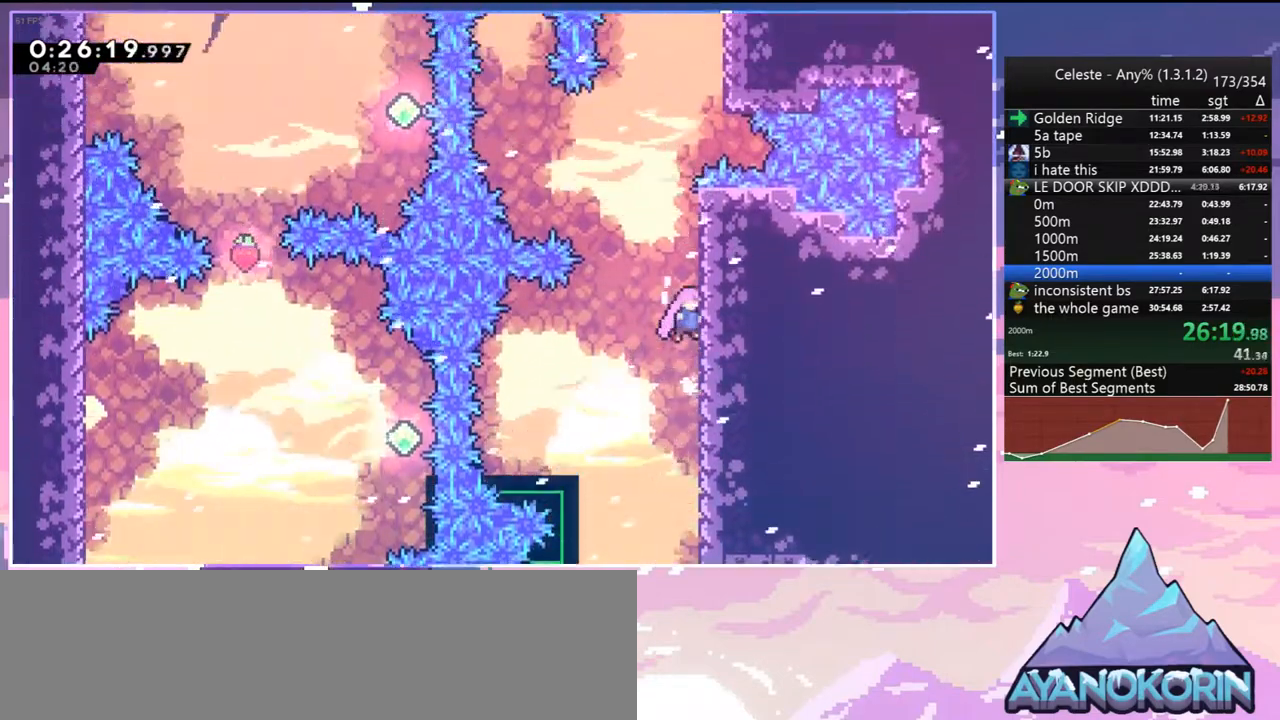
{"keys": ["grab", "up"], "events": [[17, "jump", "up"], [67, "jump", "down"], [300, "jump", "up"]]}
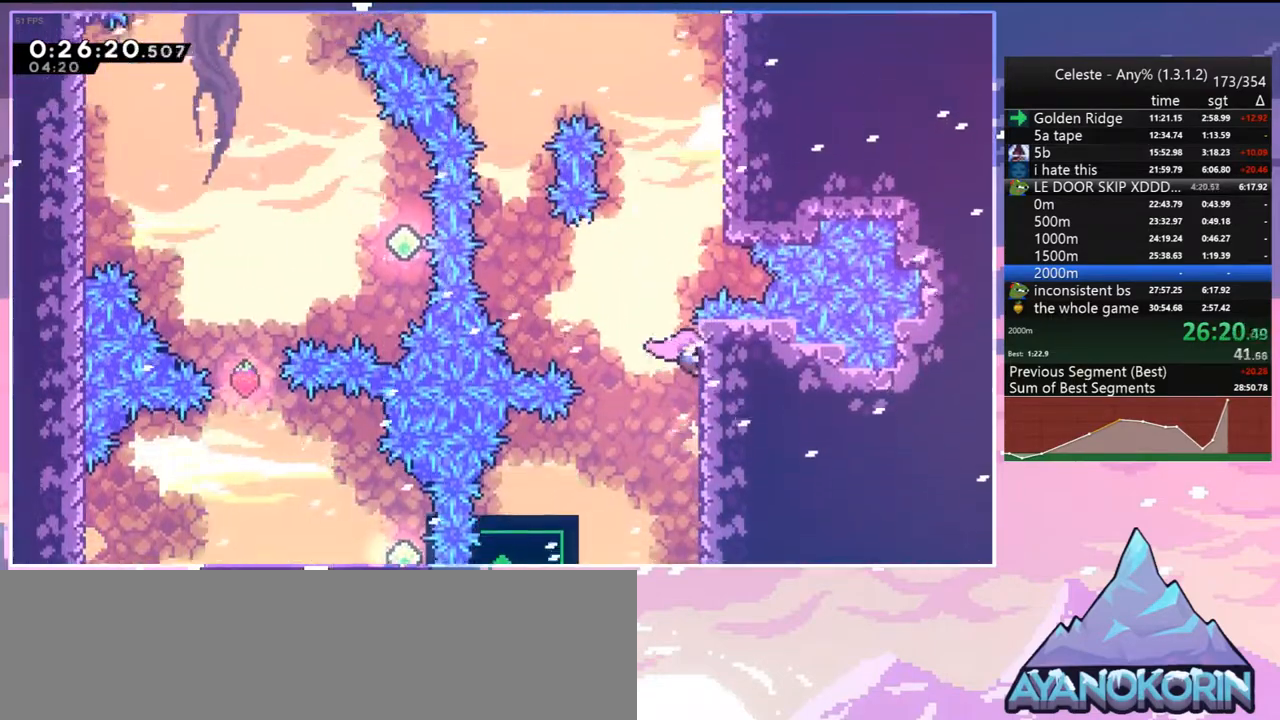
{"keys": ["dash", "up"], "events": [[133, "jump", "down"], [183, "up", "up"], [233, "grab", "up"], [283, "right", "down"], [417, "up", "down"], [467, "dash", "down"], [467, "jump", "up"], [467, "right", "up"]]}
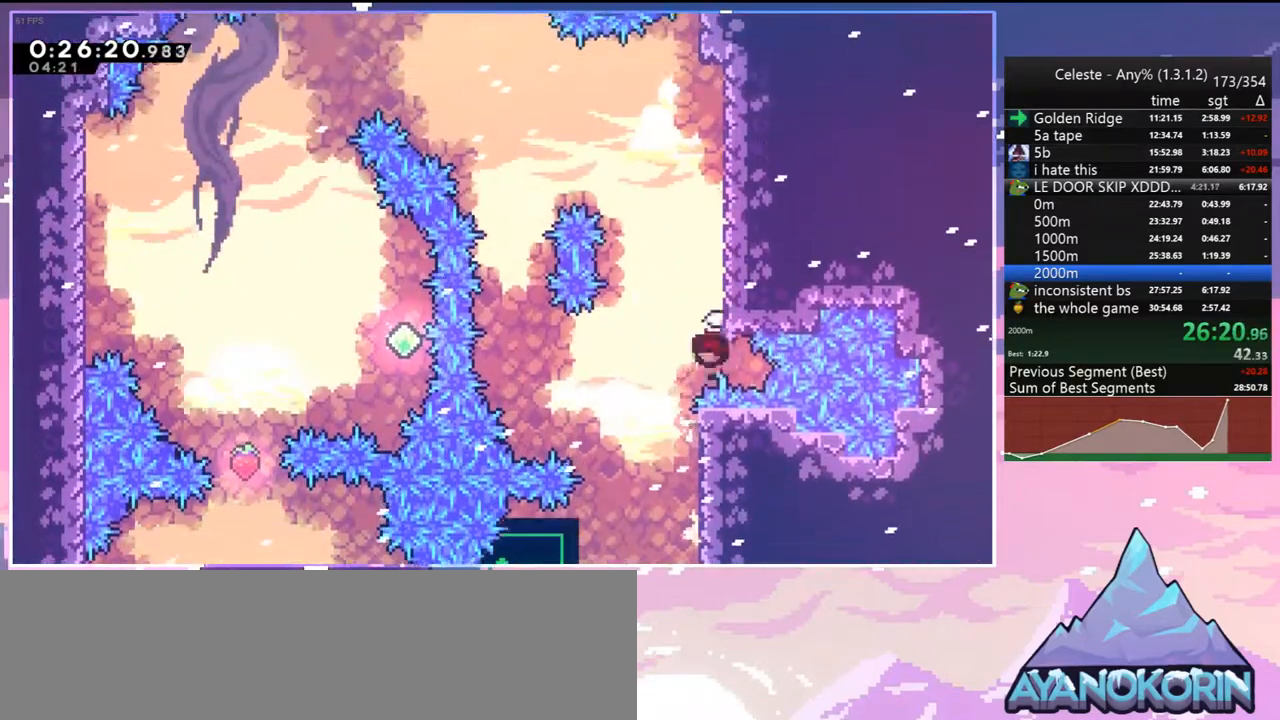
{"keys": ["jump", "left"], "events": [[150, "jump", "down"], [200, "dash", "up"], [200, "left", "down"], [250, "up", "up"]]}
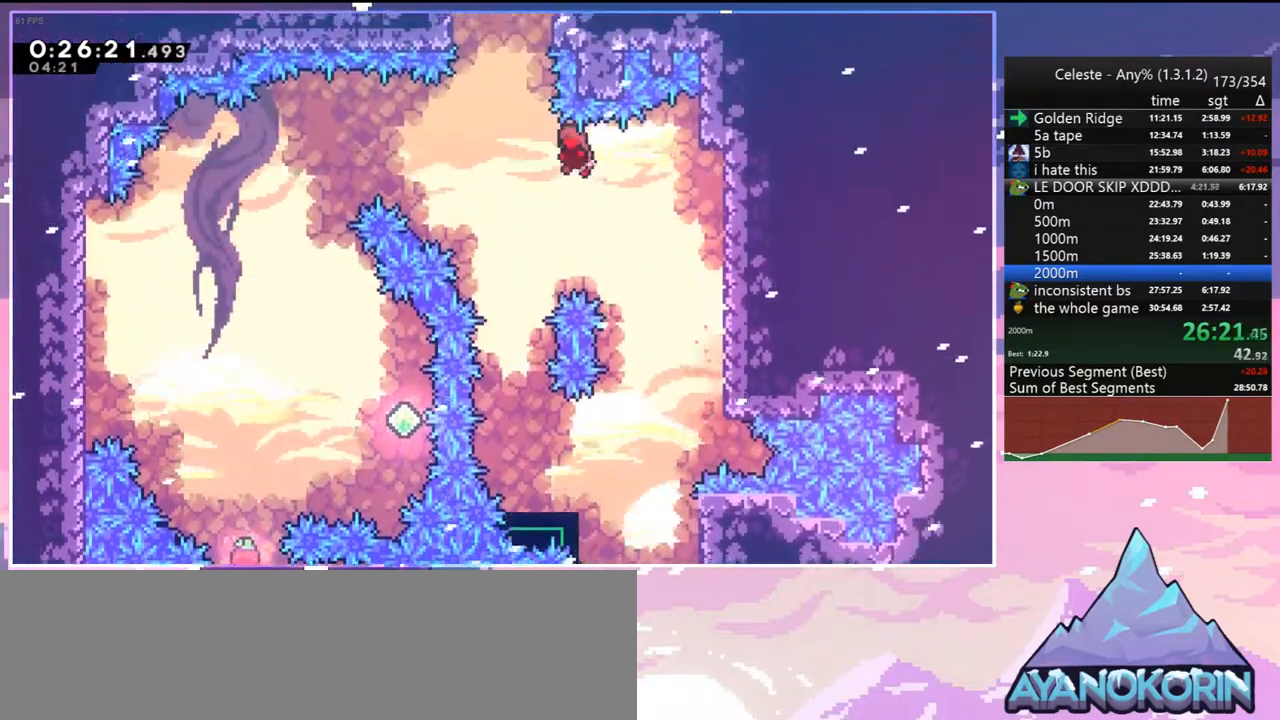
{"keys": ["grab", "right", "up"], "events": [[167, "up", "down"], [217, "dash", "down"], [217, "left", "up"], [267, "jump", "up"], [350, "grab", "down"], [400, "right", "down"], [450, "dash", "up"]]}
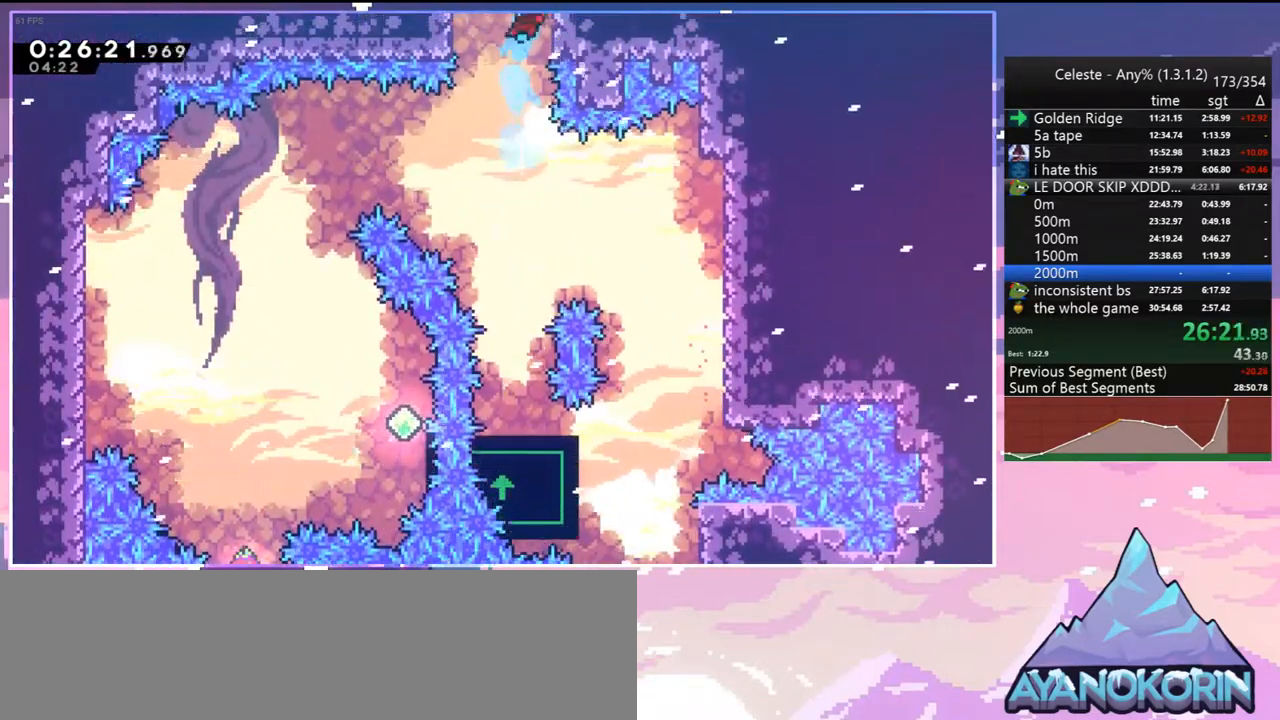
{"keys": ["jump", "right", "up"], "events": [[33, "jump", "down"], [133, "grab", "up"]]}
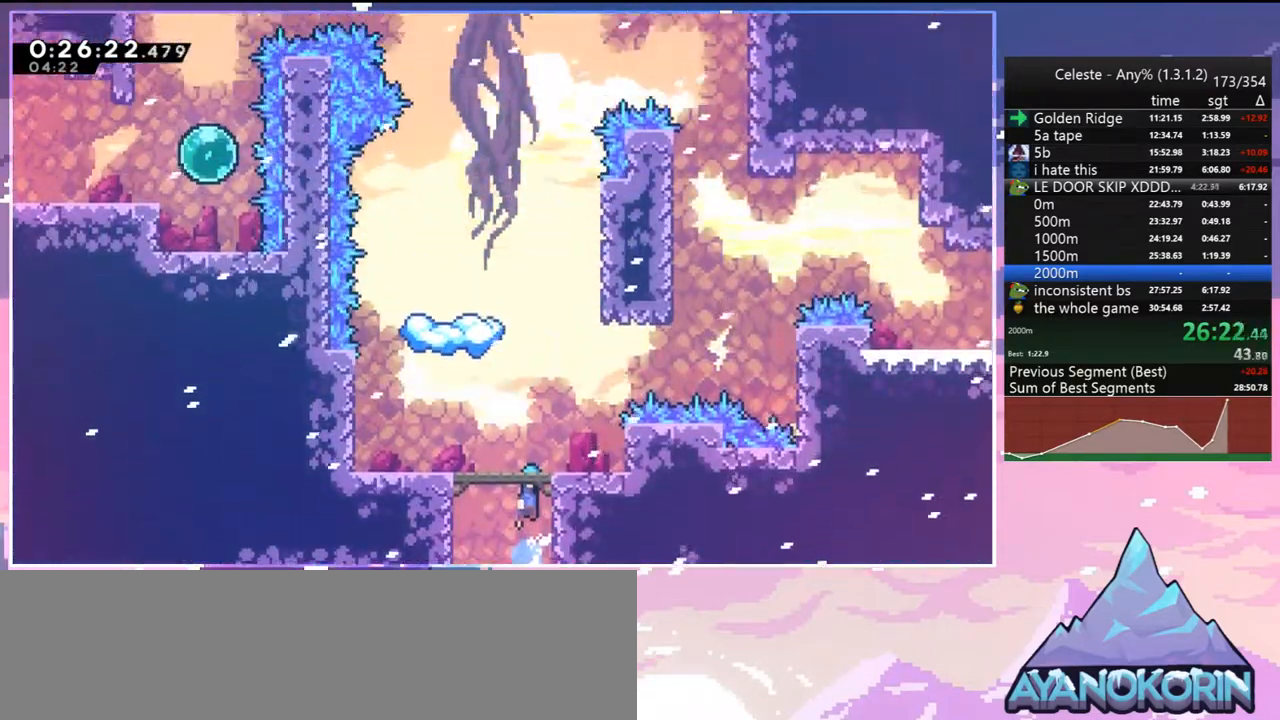
{"keys": ["jump", "right", "up"], "events": []}
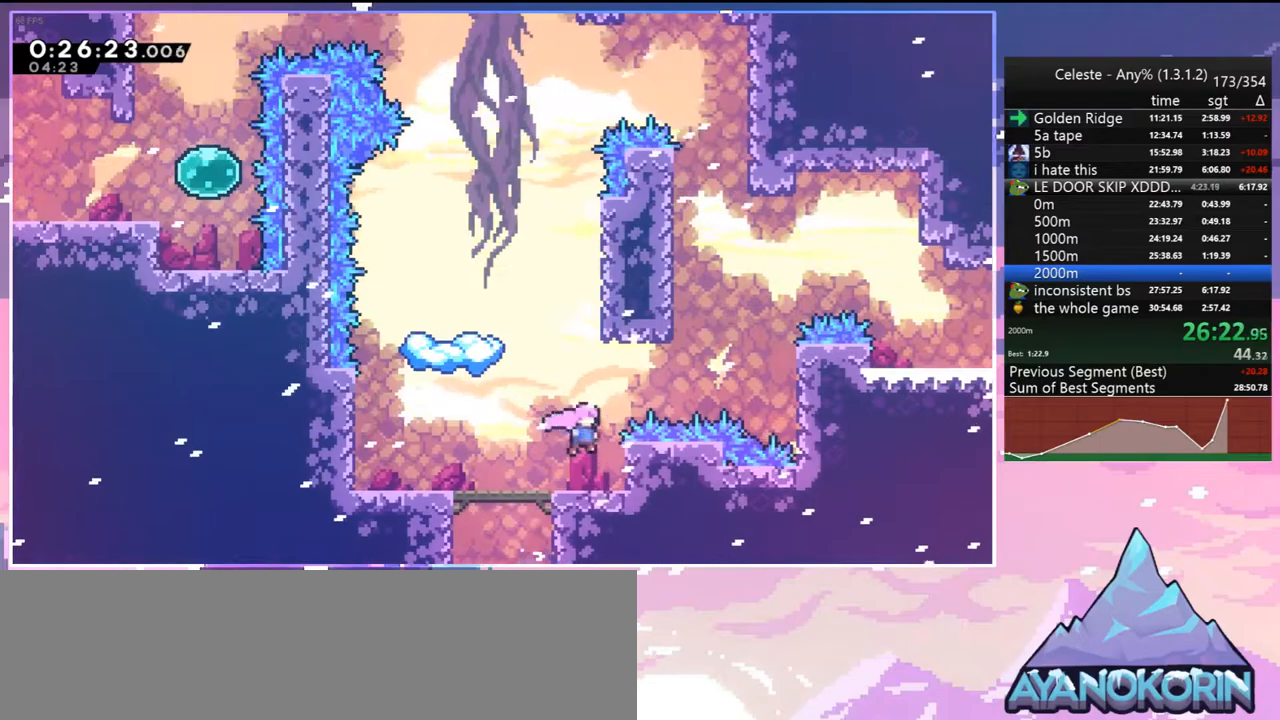
{"keys": ["jump2", "right"], "events": [[17, "dash", "down"], [117, "jump", "up"], [217, "jump2", "down"], [267, "dash", "up"], [300, "up", "up"]]}
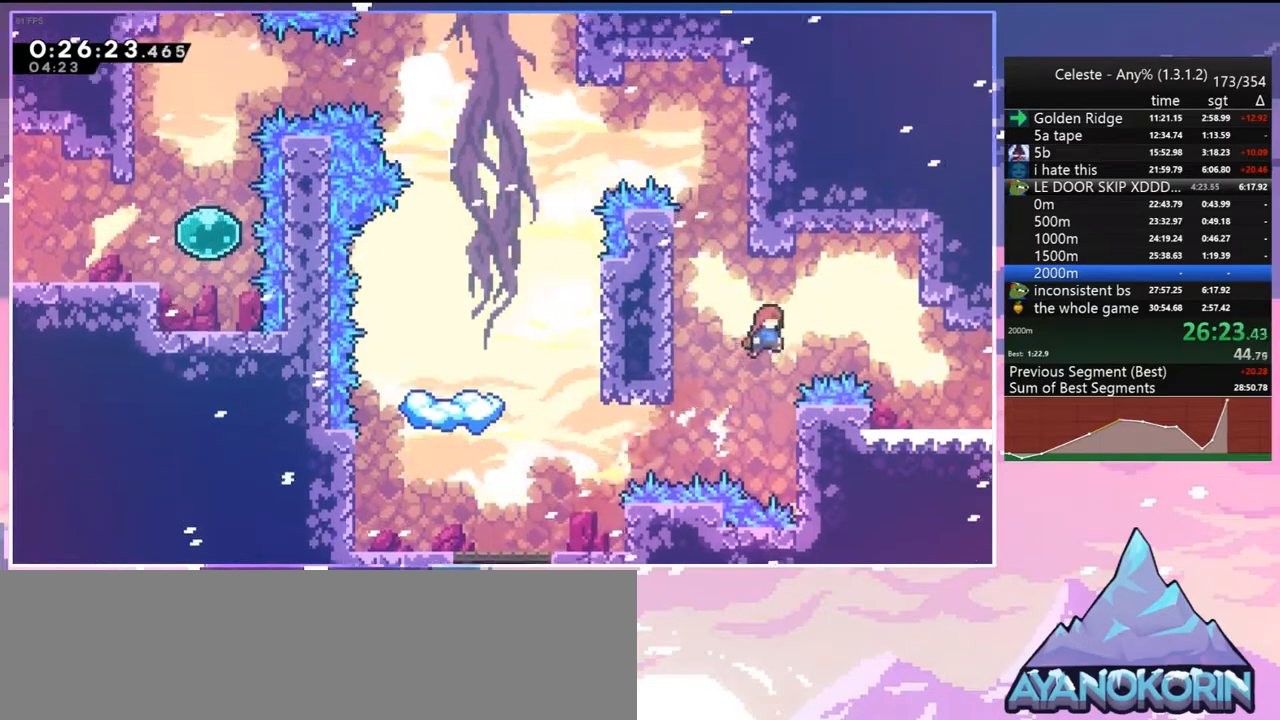
{"keys": [], "events": [[50, "dash", "down"], [83, "jump2", "up"], [183, "dash", "up"], [233, "right", "up"]]}
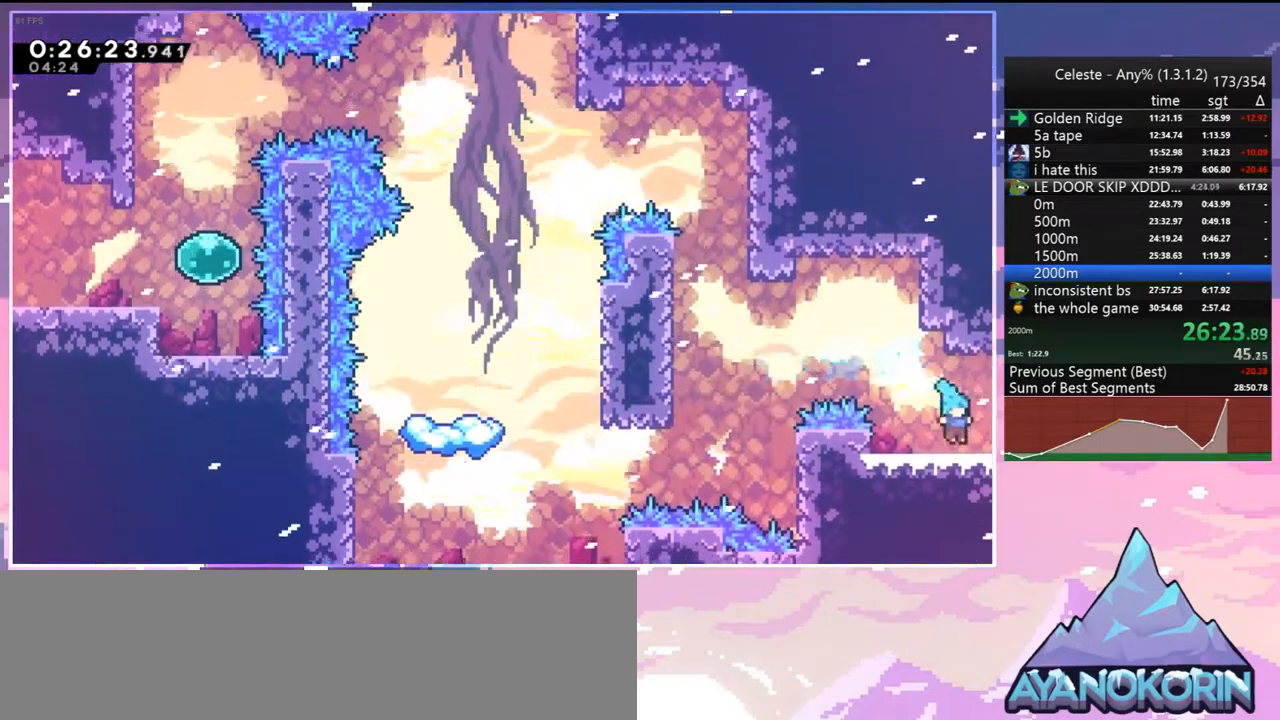
{"keys": ["grab", "jump", "right", "up"], "events": [[17, "down", "down"], [17, "right", "down"], [50, "dash", "down"], [50, "grab", "down"], [50, "jump", "down"], [200, "dash", "up"], [200, "down", "up"], [283, "up", "down"]]}
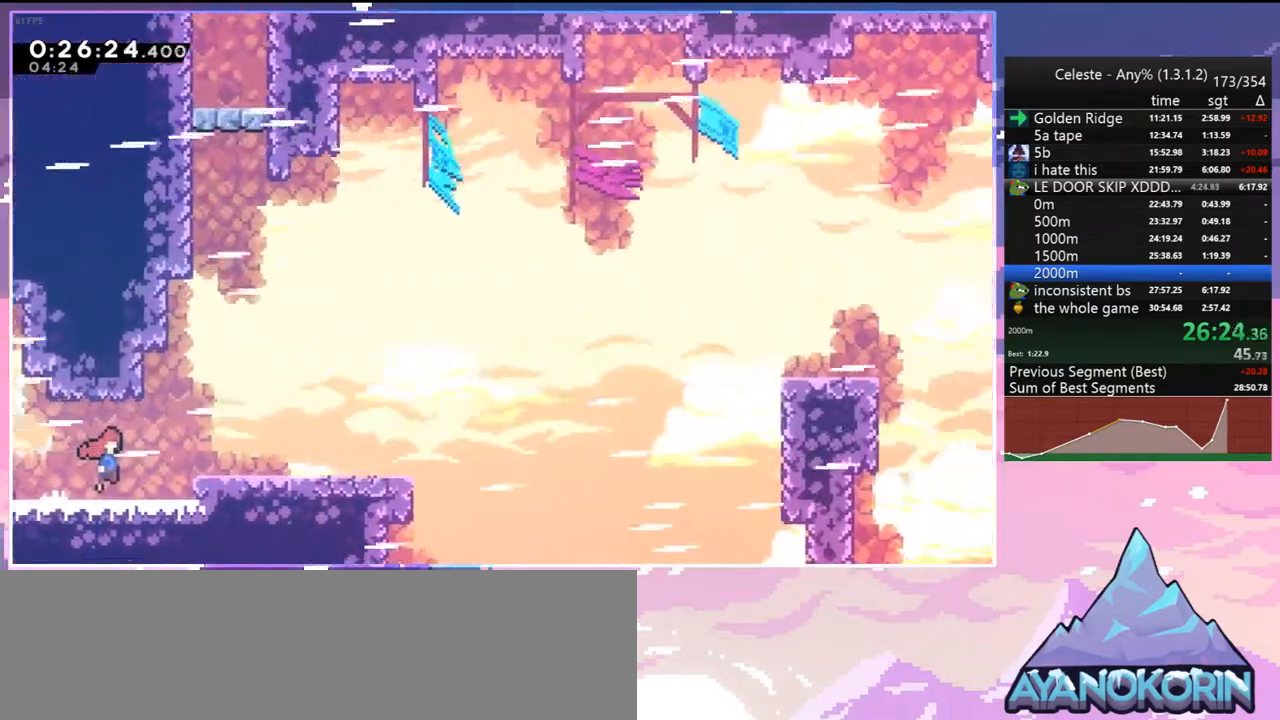
{"keys": ["grab", "jump", "right", "up"], "events": [[350, "jump2", "down"], [500, "jump2", "up"]]}
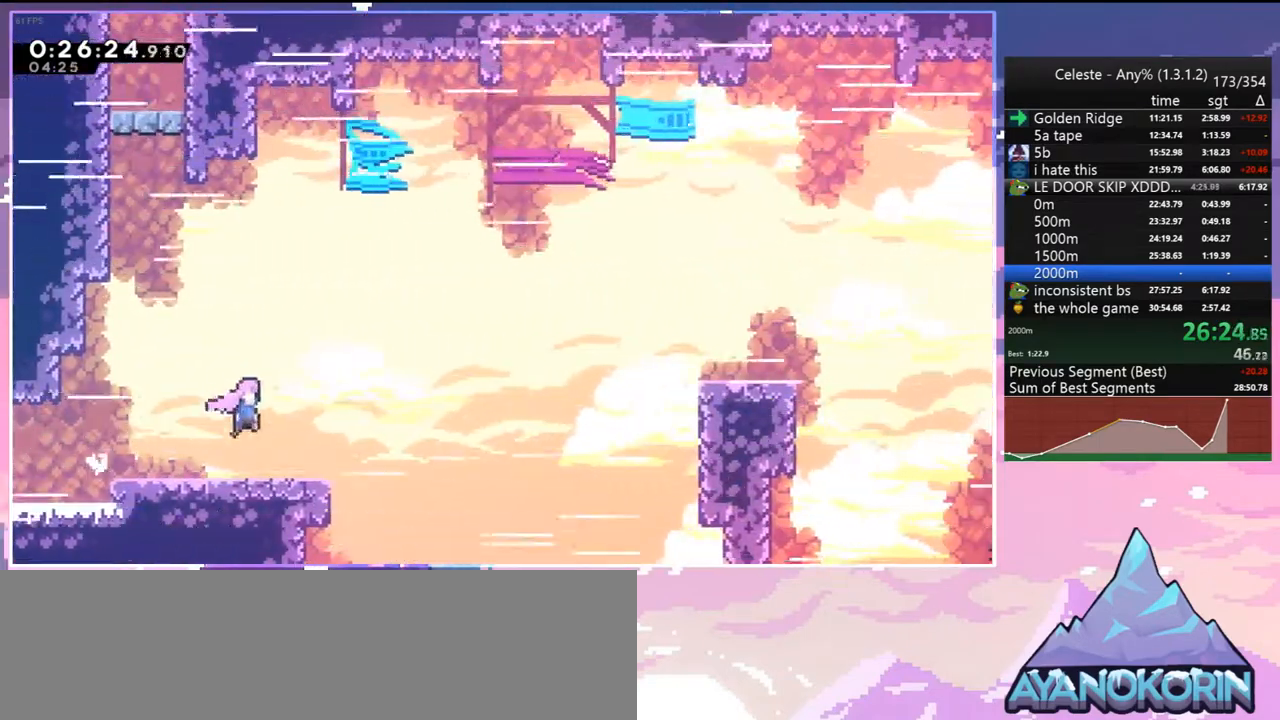
{"keys": ["down", "right"], "events": [[83, "grab", "up"], [83, "jump", "up"], [283, "dash", "down"], [367, "dash", "up"], [367, "up", "up"], [467, "down", "down"]]}
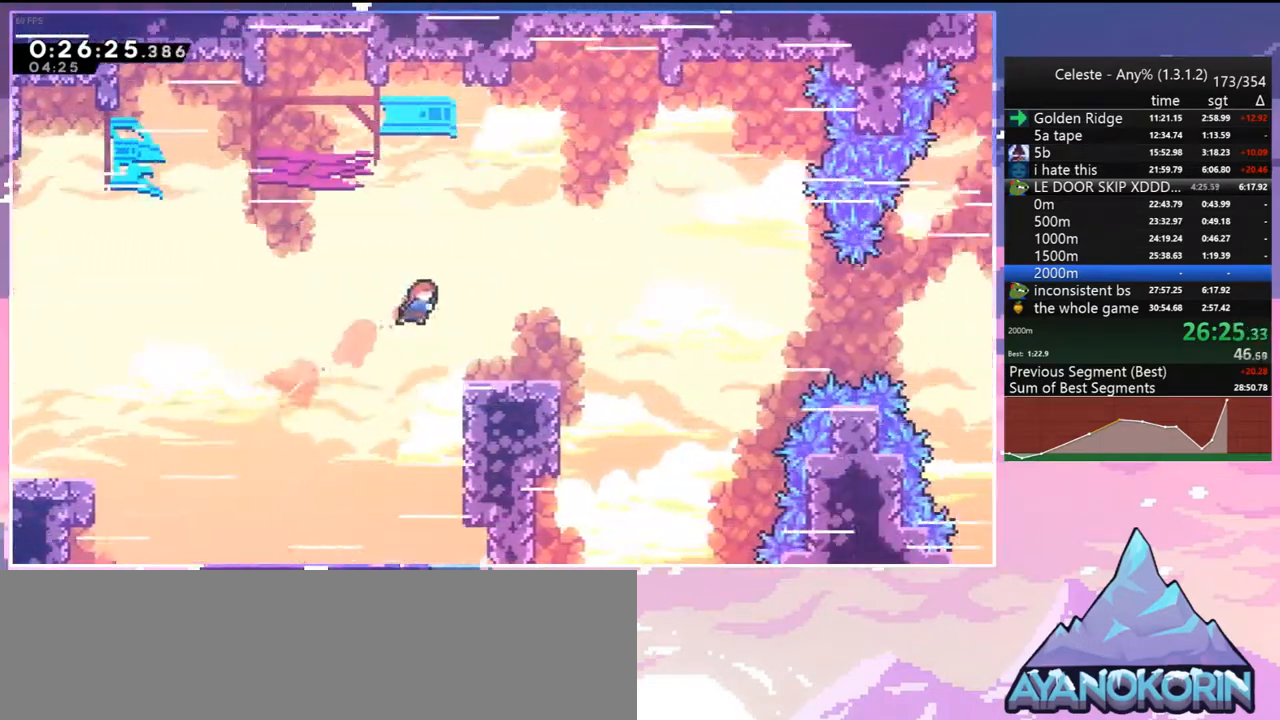
{"keys": ["jump", "right", "up"], "events": [[17, "dash", "down"], [250, "down", "up"], [250, "jump", "down"], [283, "dash", "up"], [333, "up", "down"]]}
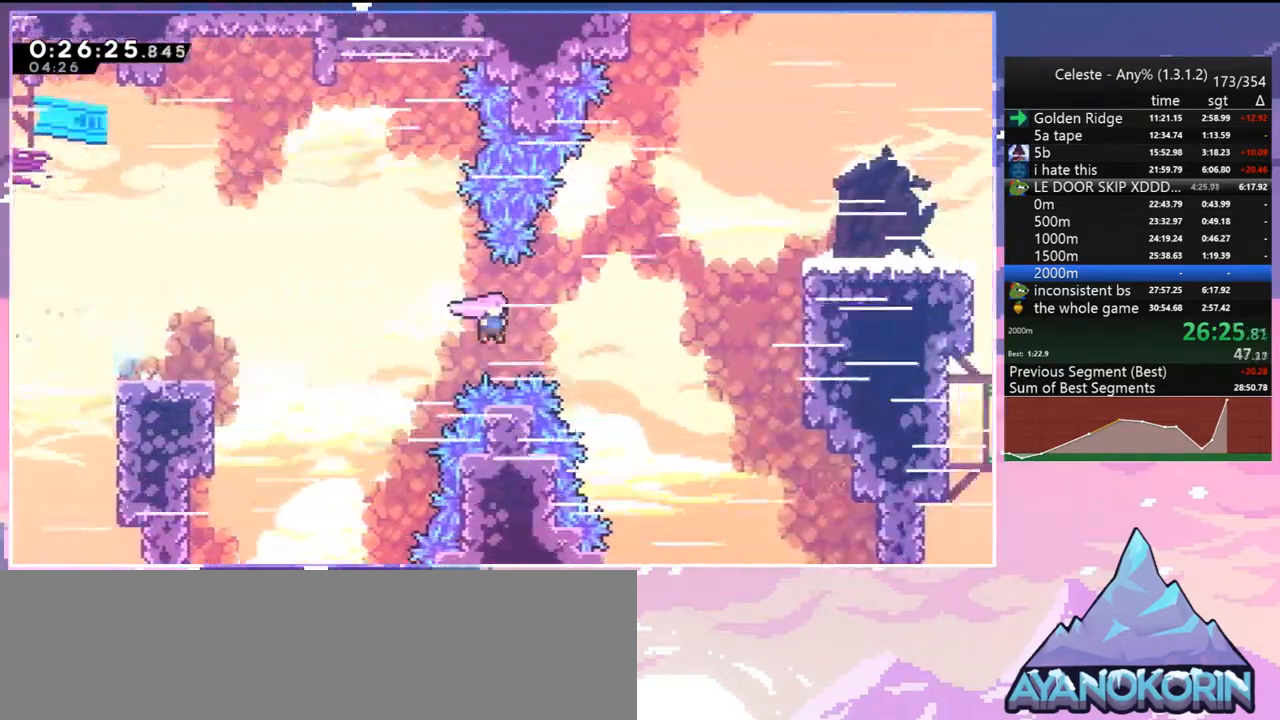
{"keys": ["down", "right"], "events": [[117, "dash", "down"], [167, "jump", "up"], [267, "dash", "up"], [400, "up", "up"], [500, "down", "down"]]}
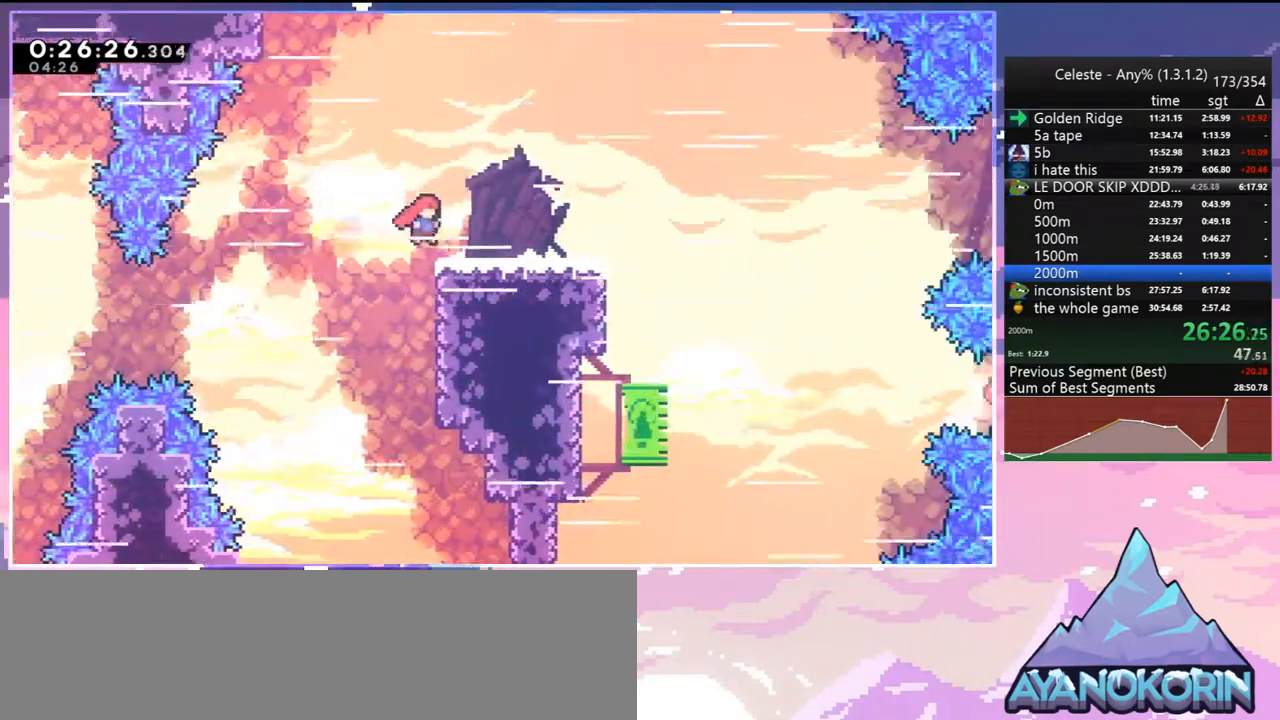
{"keys": ["down", "jump", "right"], "events": [[50, "dash", "down"], [233, "jump", "down"], [367, "dash", "up"]]}
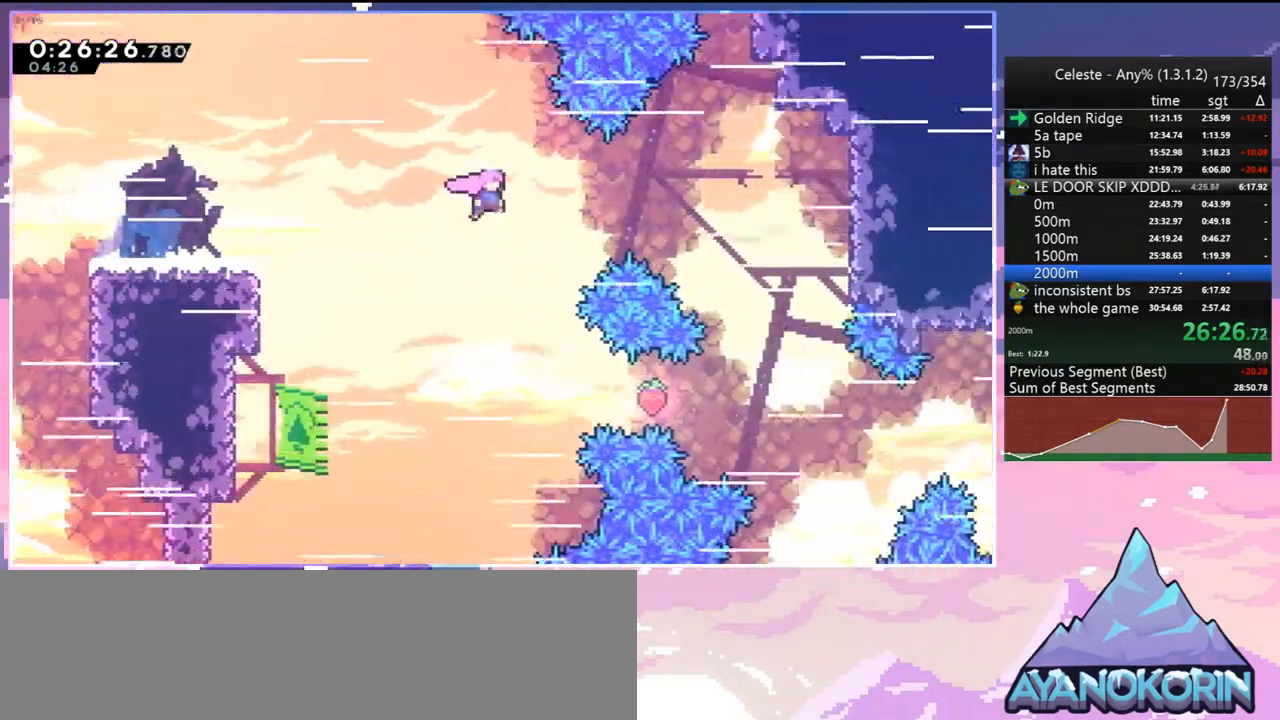
{"keys": ["right"], "events": [[50, "jump", "up"], [150, "right", "up"], [333, "right", "down"], [483, "down", "up"]]}
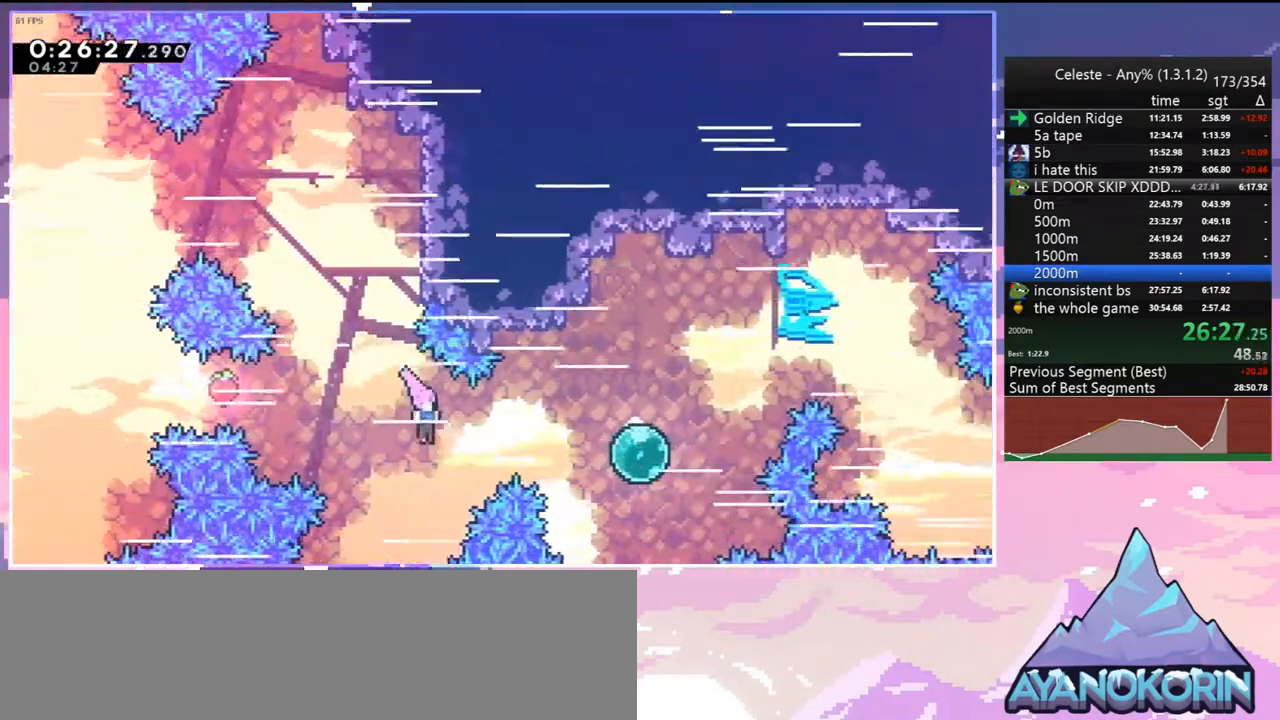
{"keys": ["right", "up"], "events": [[67, "dash", "down"], [217, "dash", "up"], [300, "up", "down"], [350, "dash", "down"], [500, "dash", "up"]]}
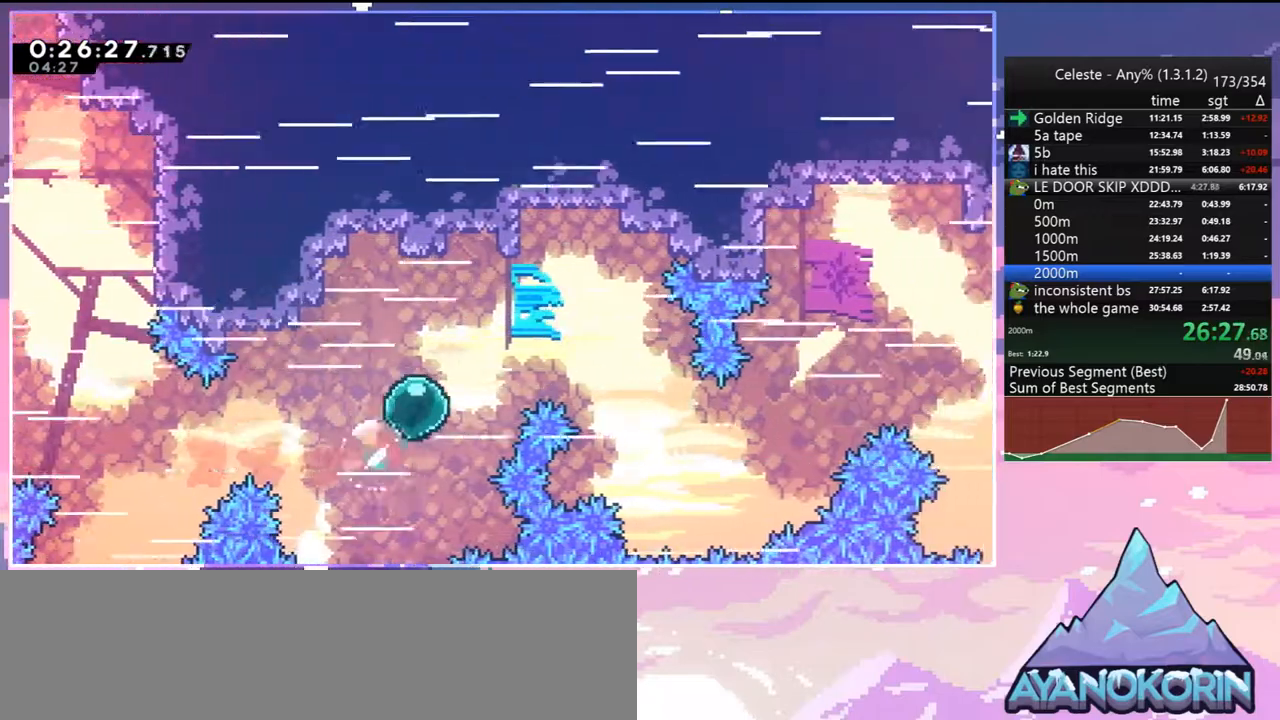
{"keys": ["right", "up"], "events": []}